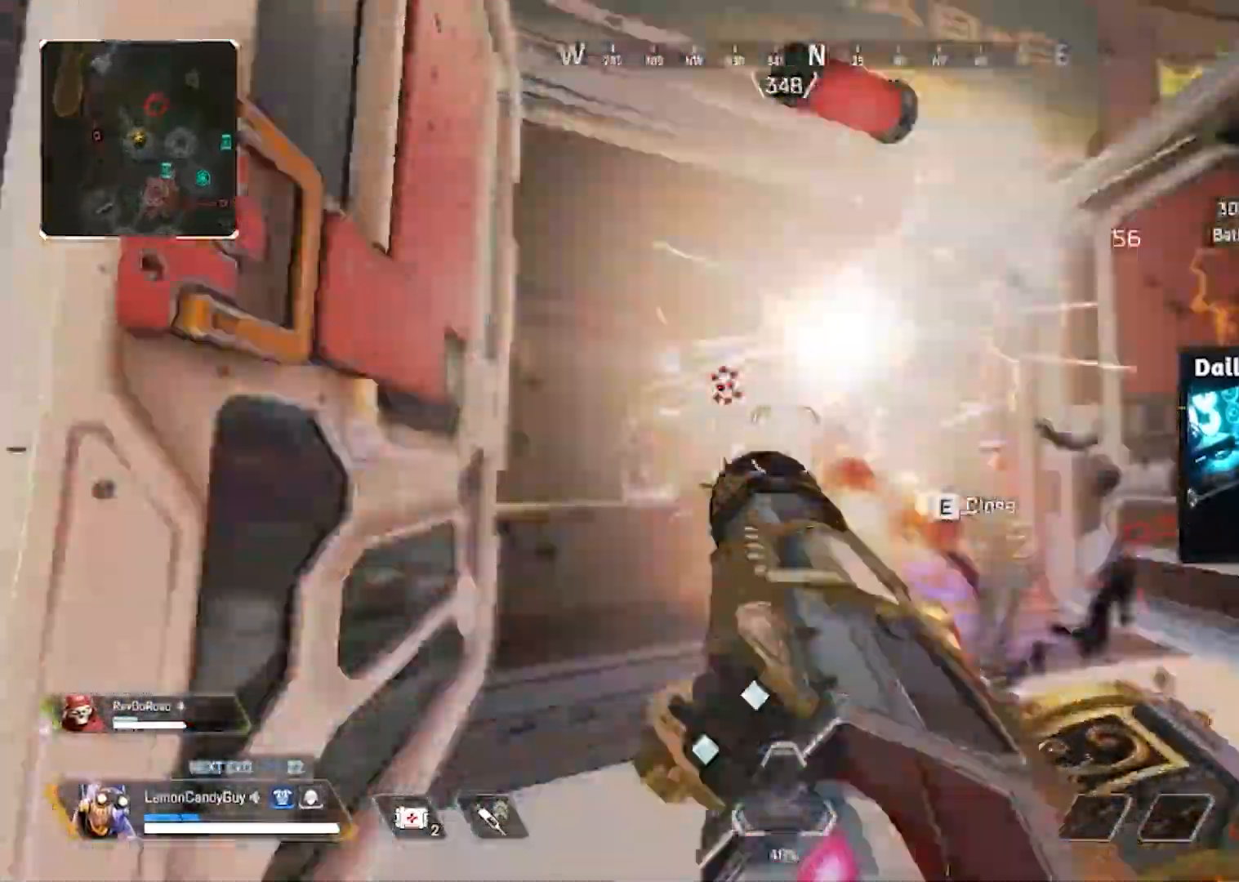
Gameplay with keyboard and mouse; each line is a JSON object with the keys and mouse buttons held at the frame after it. "events" lists presses ("down") and releases ("up") of "1", "2", "3", "4", "5", "a", "alt", "b", "c", "ctrl", "d", "e", "f", "g", "q", "r", "s", "shift", "space", "t", "tab", "tilde", "v", "w", "x", "z", "mouse_left", "mouse_right", "mouse_mb4" and "mouse_mb5" between this image and that frame as [ms after this image, input, new state], when the widget could be followed in between. "mouse_left", "mouse_right", "mouse_mb4", "mouse_mb5" = the "left", "right", "mb4", "mb5" buttons of the "mouse" list. No other keys are recorded. Mouse movement is not recorded. Not read: mouse_wheel.
{"keys": ["a", "s"], "mouse": [], "events": [[17, "v", "up"], [50, "mouse_left", "up"], [333, "s", "down"], [367, "d", "up"], [383, "a", "down"], [383, "mouse_left", "down"], [483, "mouse_left", "up"]]}
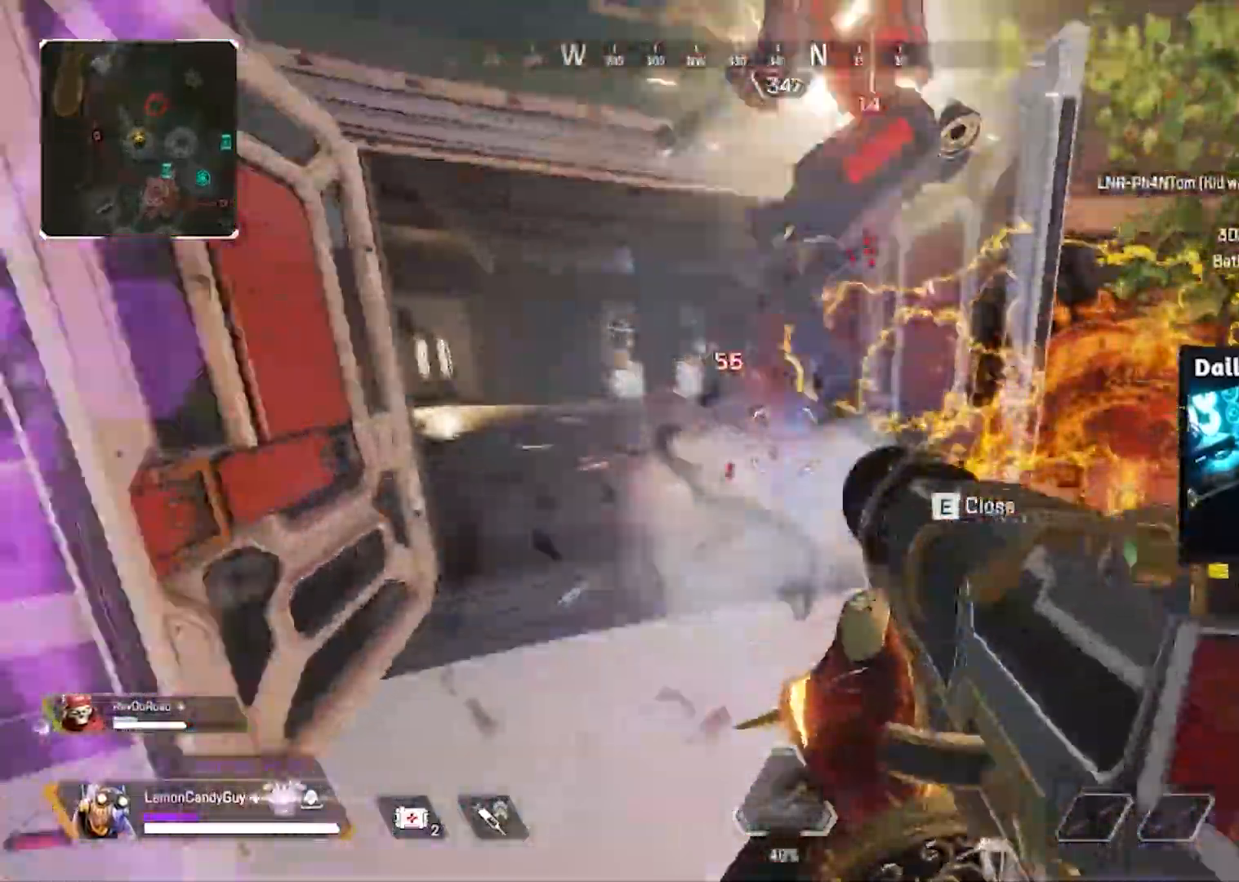
{"keys": ["a", "s"], "mouse": []}
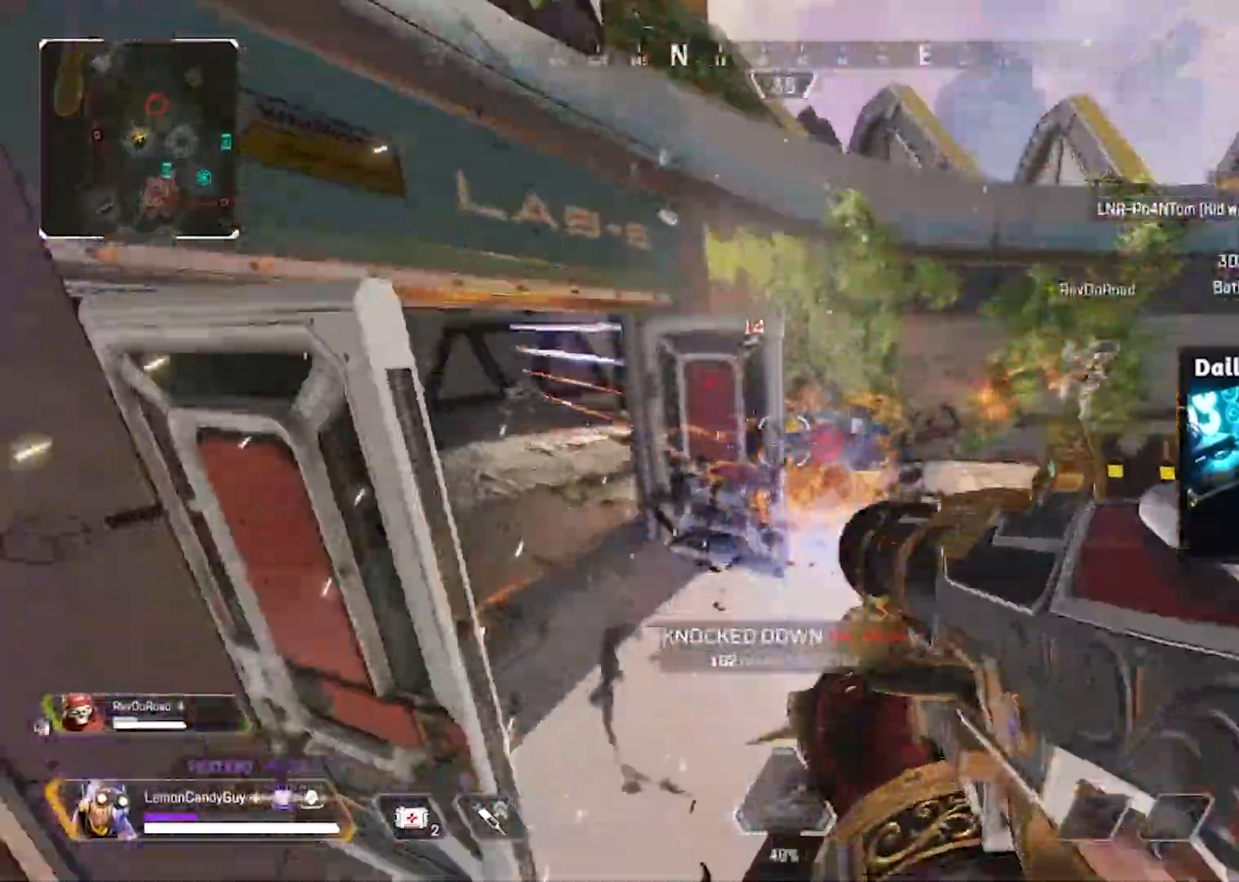
{"keys": ["w"], "mouse": ["left"], "events": [[150, "s", "up"], [233, "shift", "down"], [283, "w", "down"], [333, "shift", "up"], [383, "a", "up"], [483, "mouse_left", "down"]]}
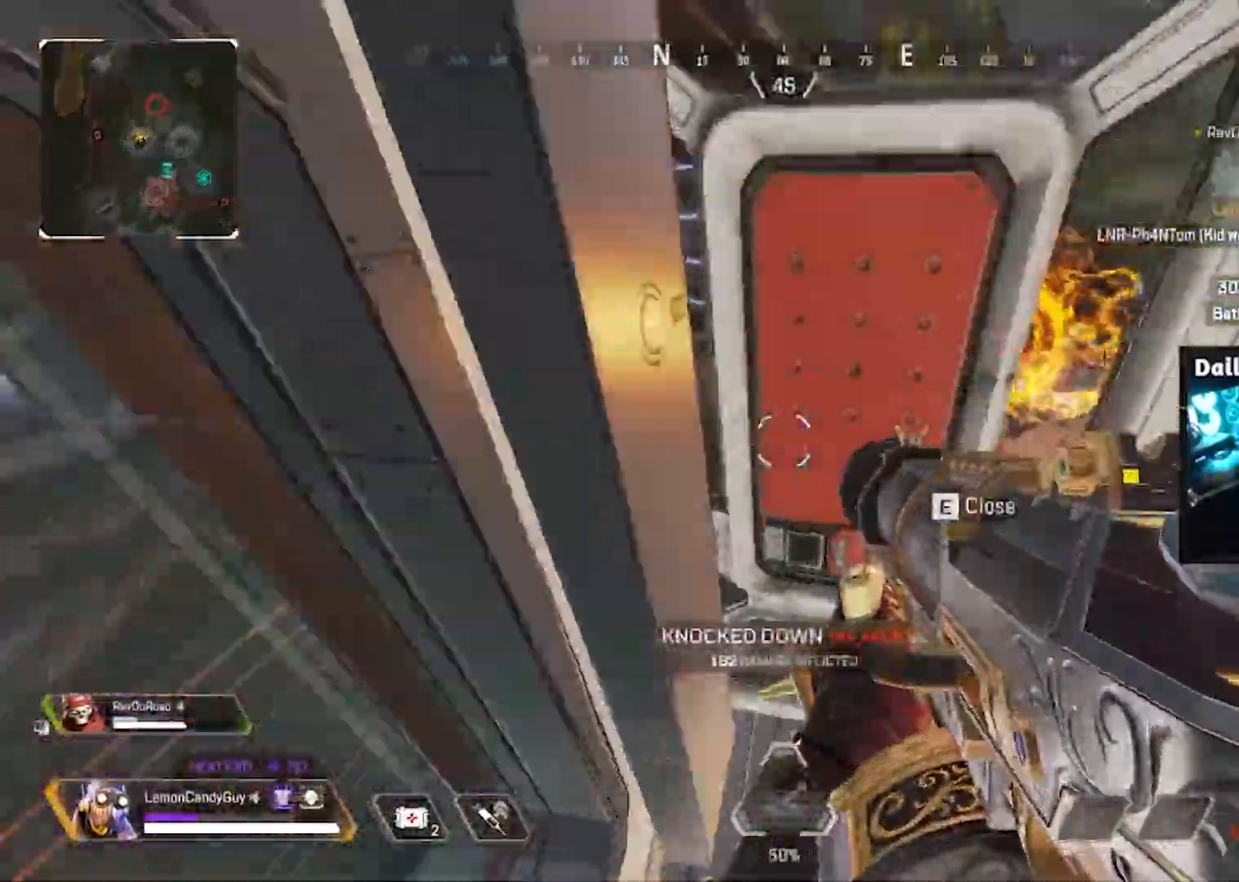
{"keys": ["d"], "mouse": []}
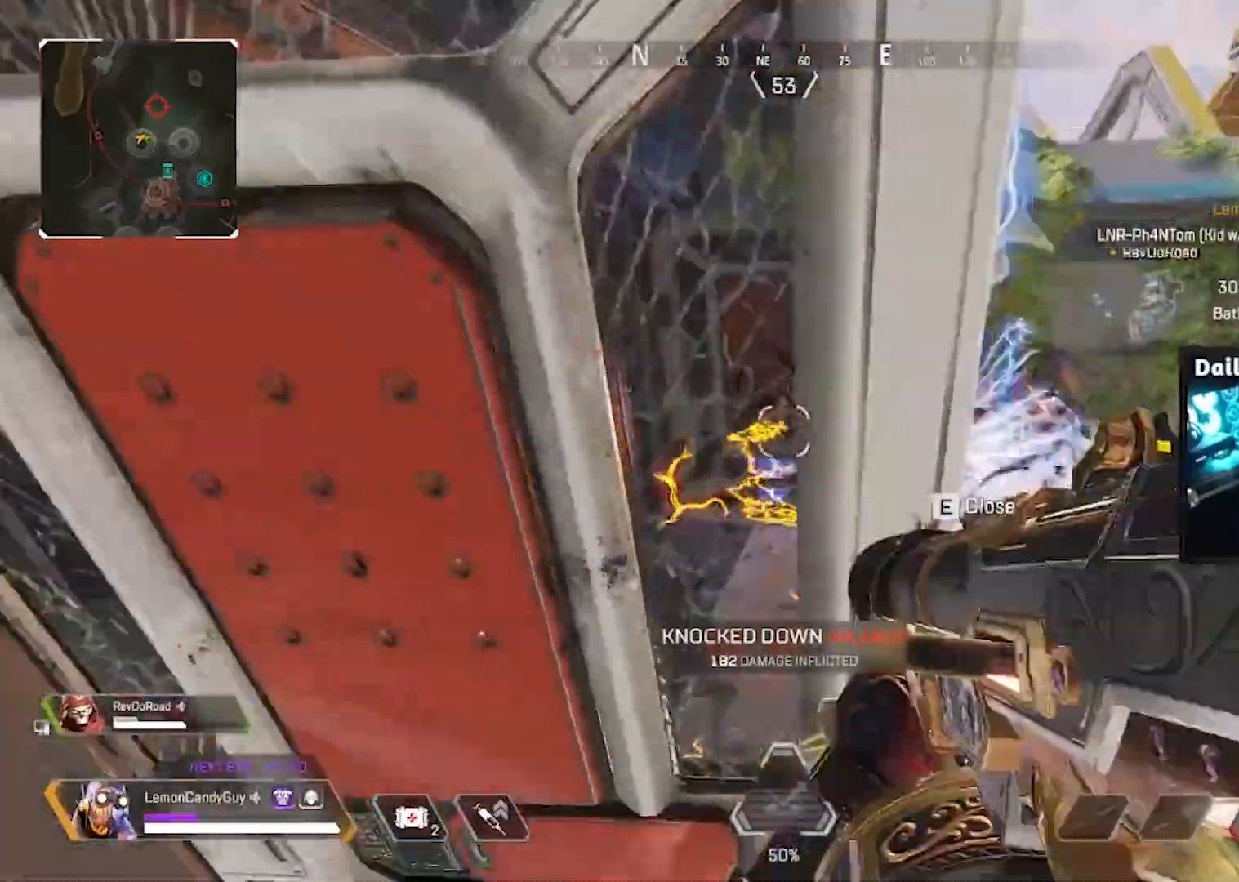
{"keys": ["a"], "mouse": [], "events": [[183, "d", "up"], [450, "a", "down"]]}
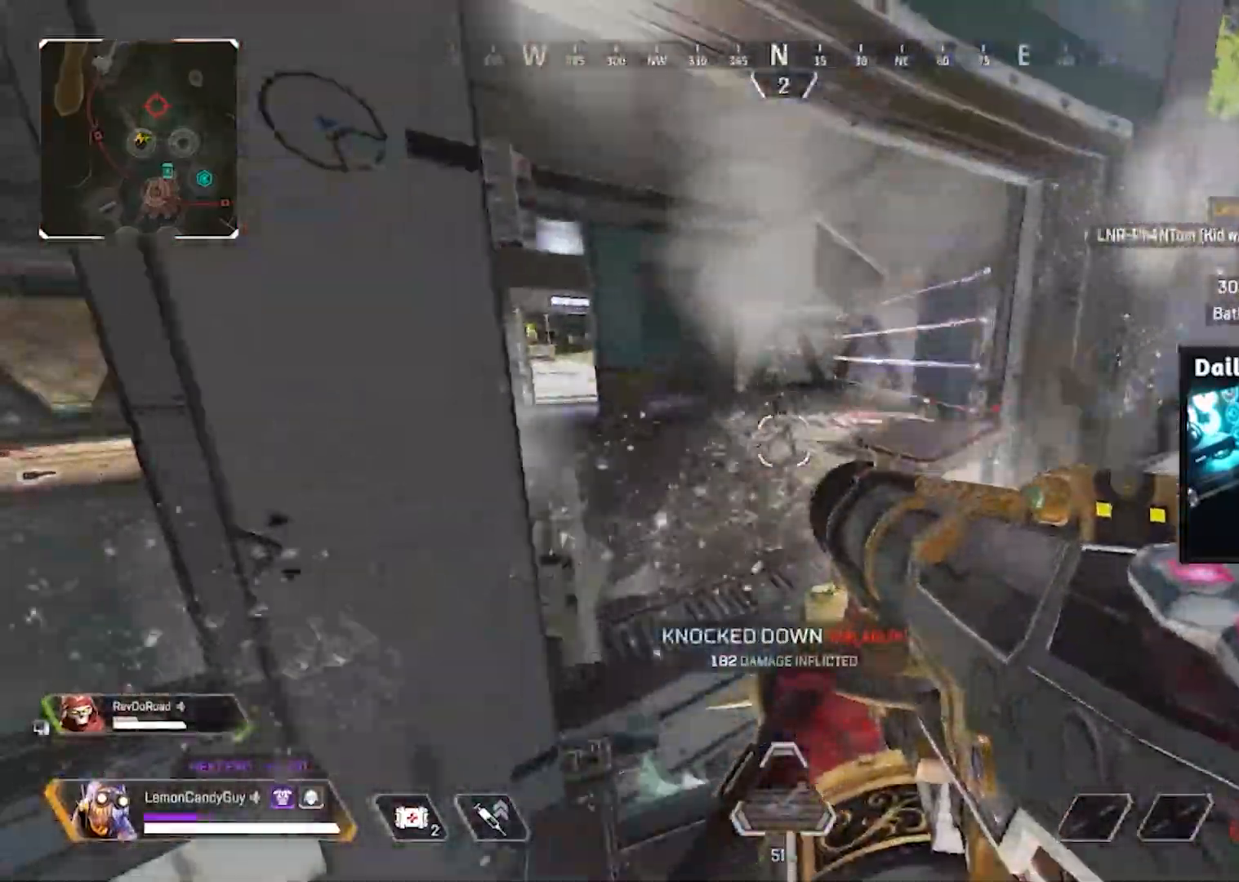
{"keys": ["d", "s"], "mouse": [], "events": [[100, "s", "down"], [200, "a", "up"], [200, "d", "down"], [200, "mouse_left", "down"], [283, "mouse_left", "up"]]}
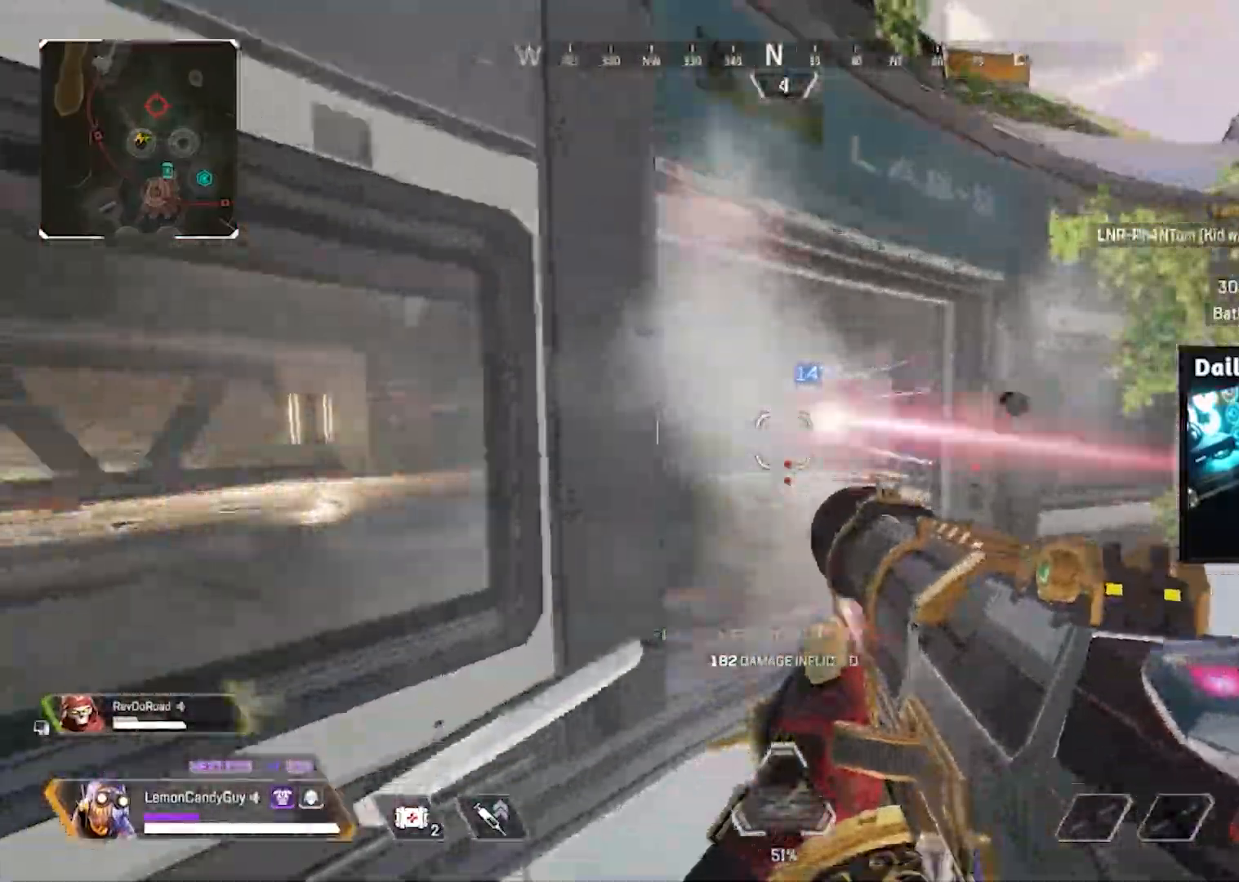
{"keys": [], "mouse": [], "events": [[17, "a", "down"], [50, "d", "up"], [50, "mouse_left", "down"], [67, "s", "up"], [167, "mouse_left", "up"], [350, "2", "down"], [433, "2", "up"], [500, "a", "up"]]}